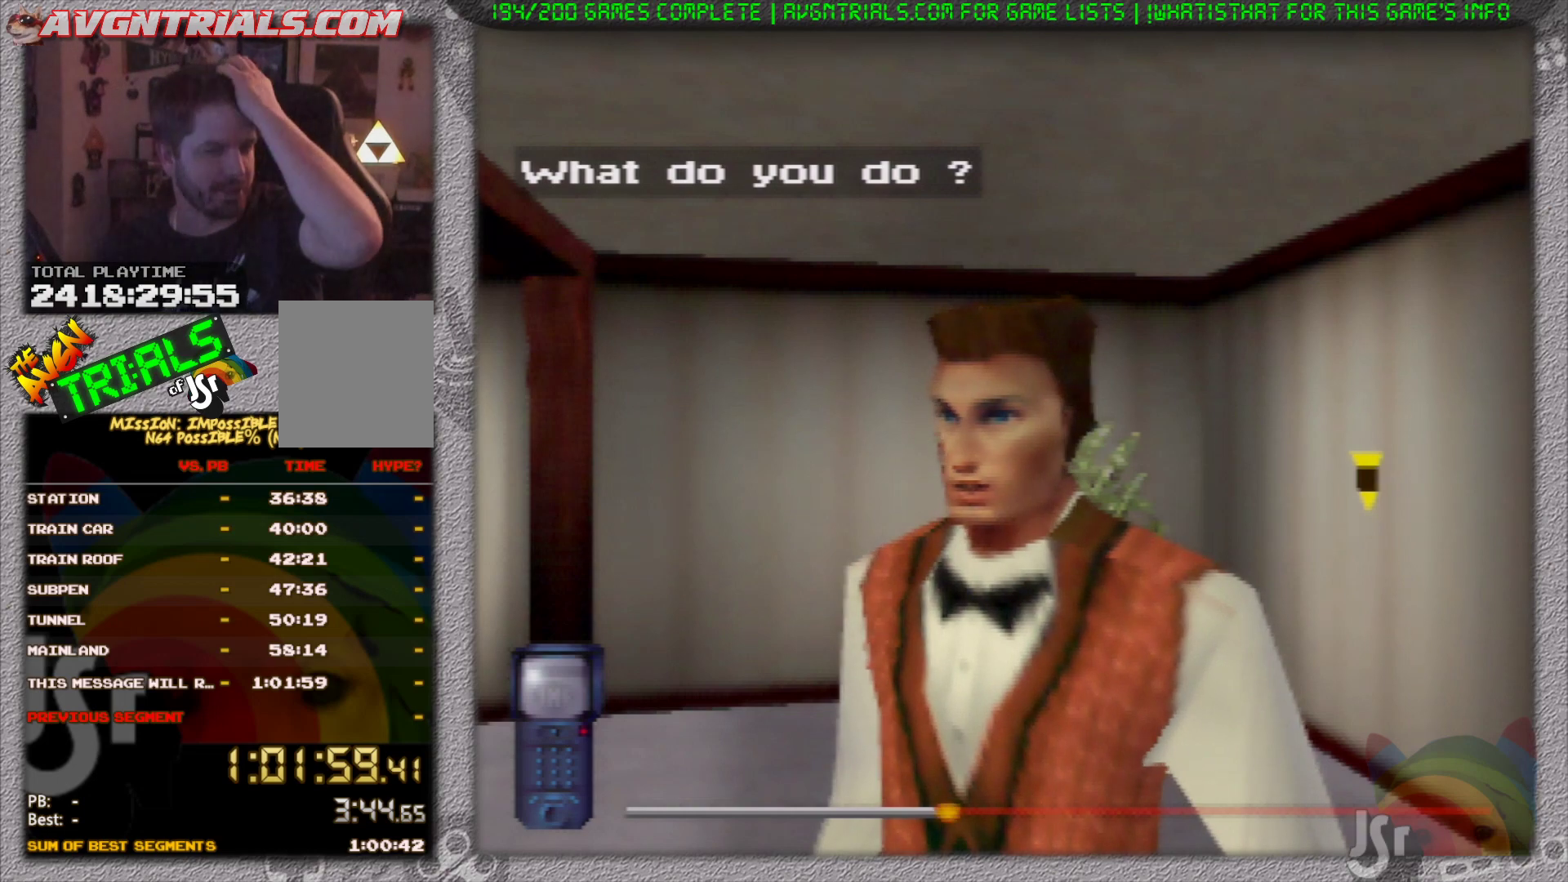
Gameplay with a controller (Nintendo layout); each line is a JSON object with the inputs held at the frame after it. "events" lists button and stick changes between this image and that frame as [ms after this image, input, new state], when the widget could be followed in between. Not read: L3 R3 Z.
{"buttons": ["A"], "left_stick": "center", "events": [[483, "A", "down"]]}
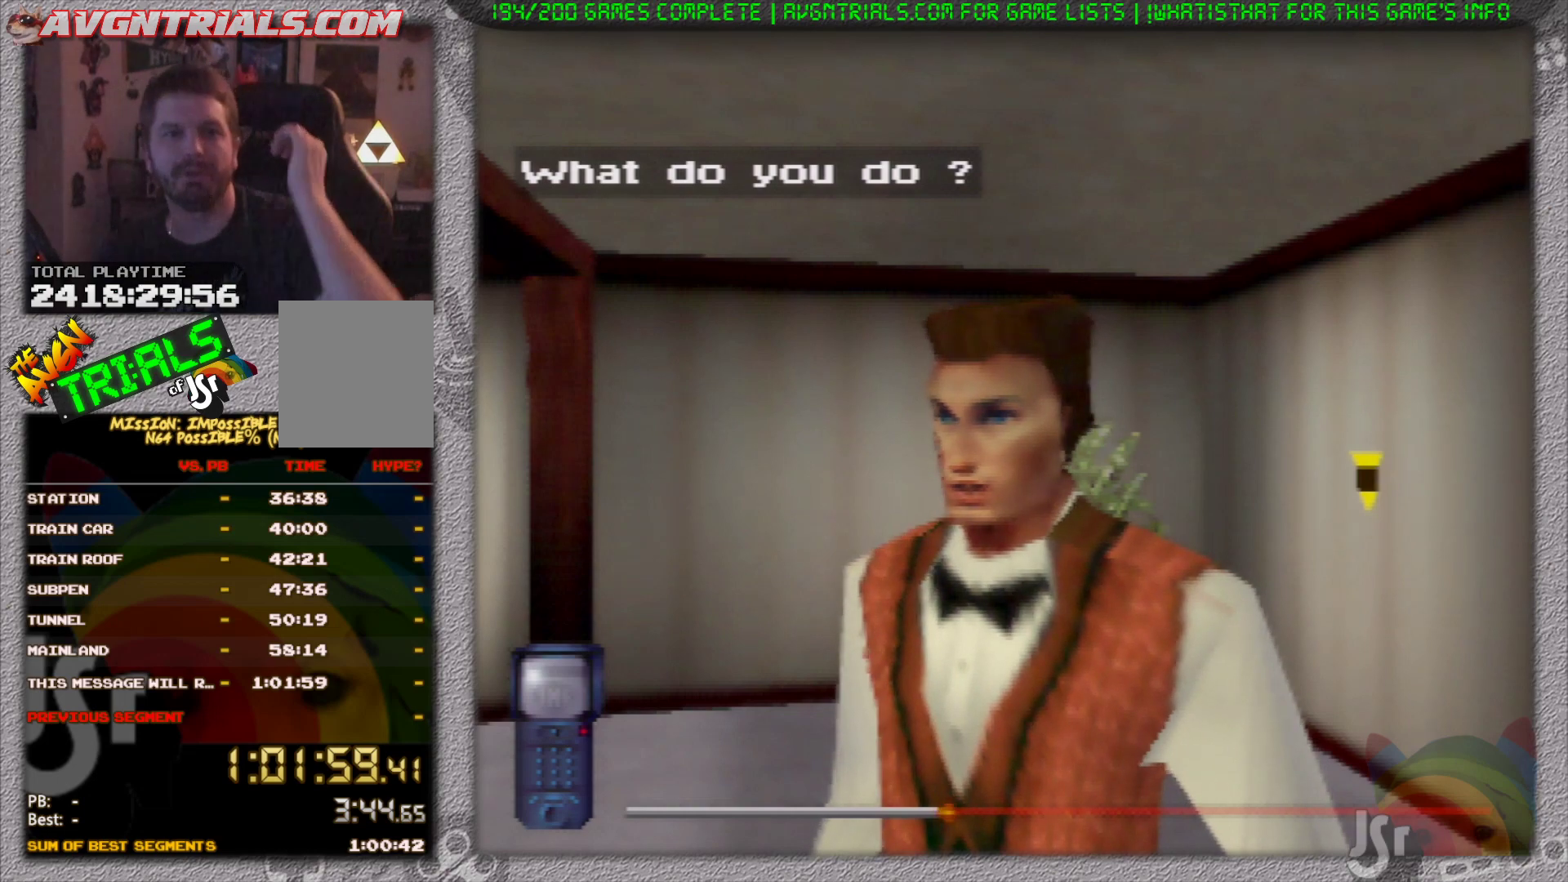
{"buttons": [], "left_stick": "center", "events": [[133, "A", "up"]]}
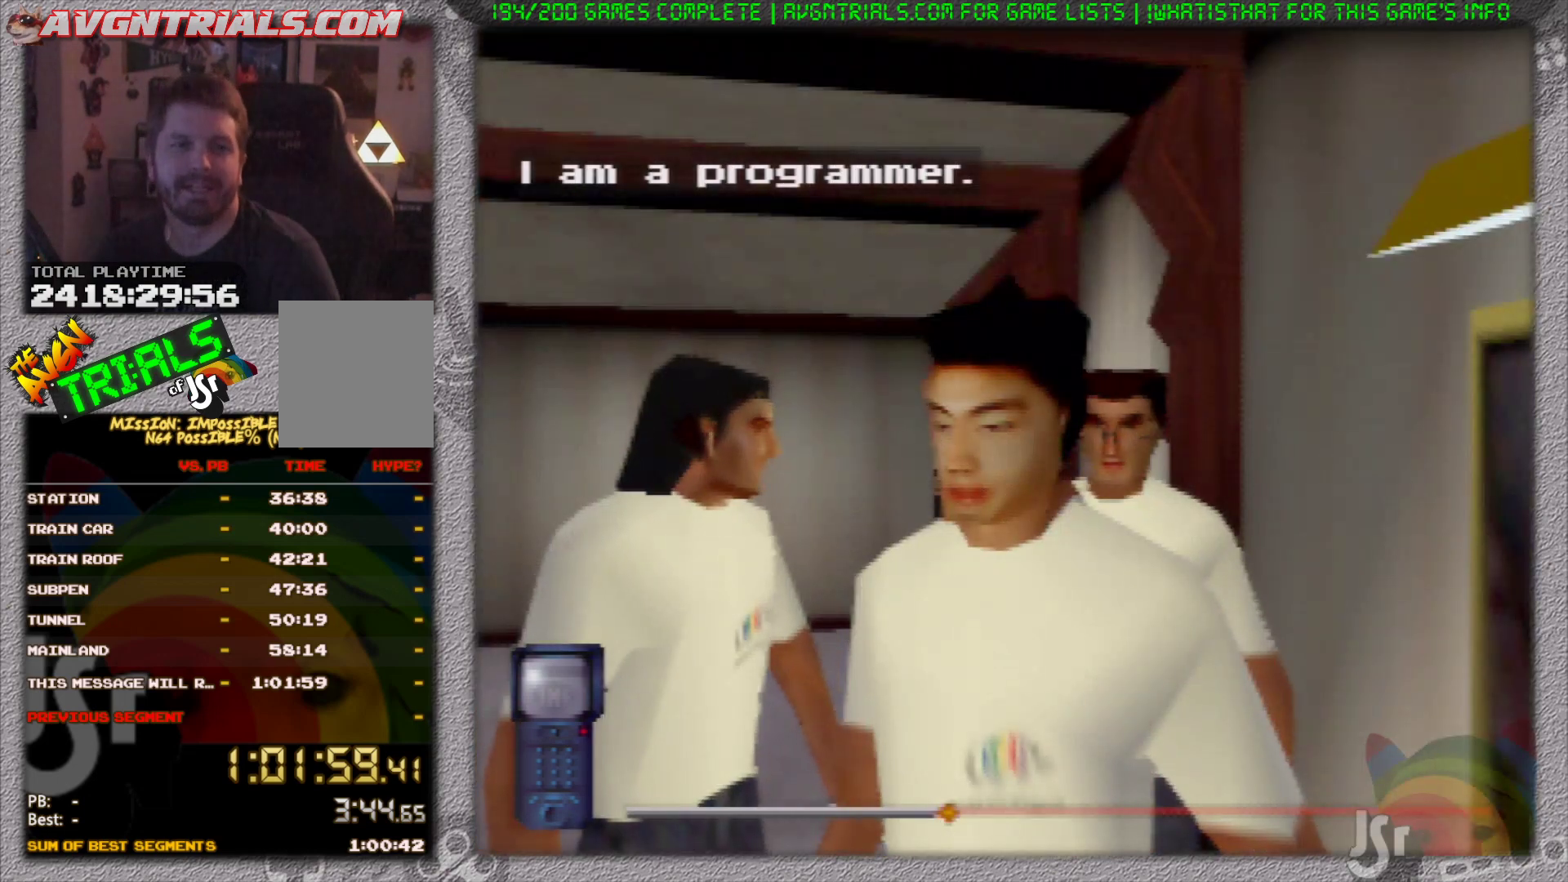
{"buttons": [], "left_stick": "center", "events": []}
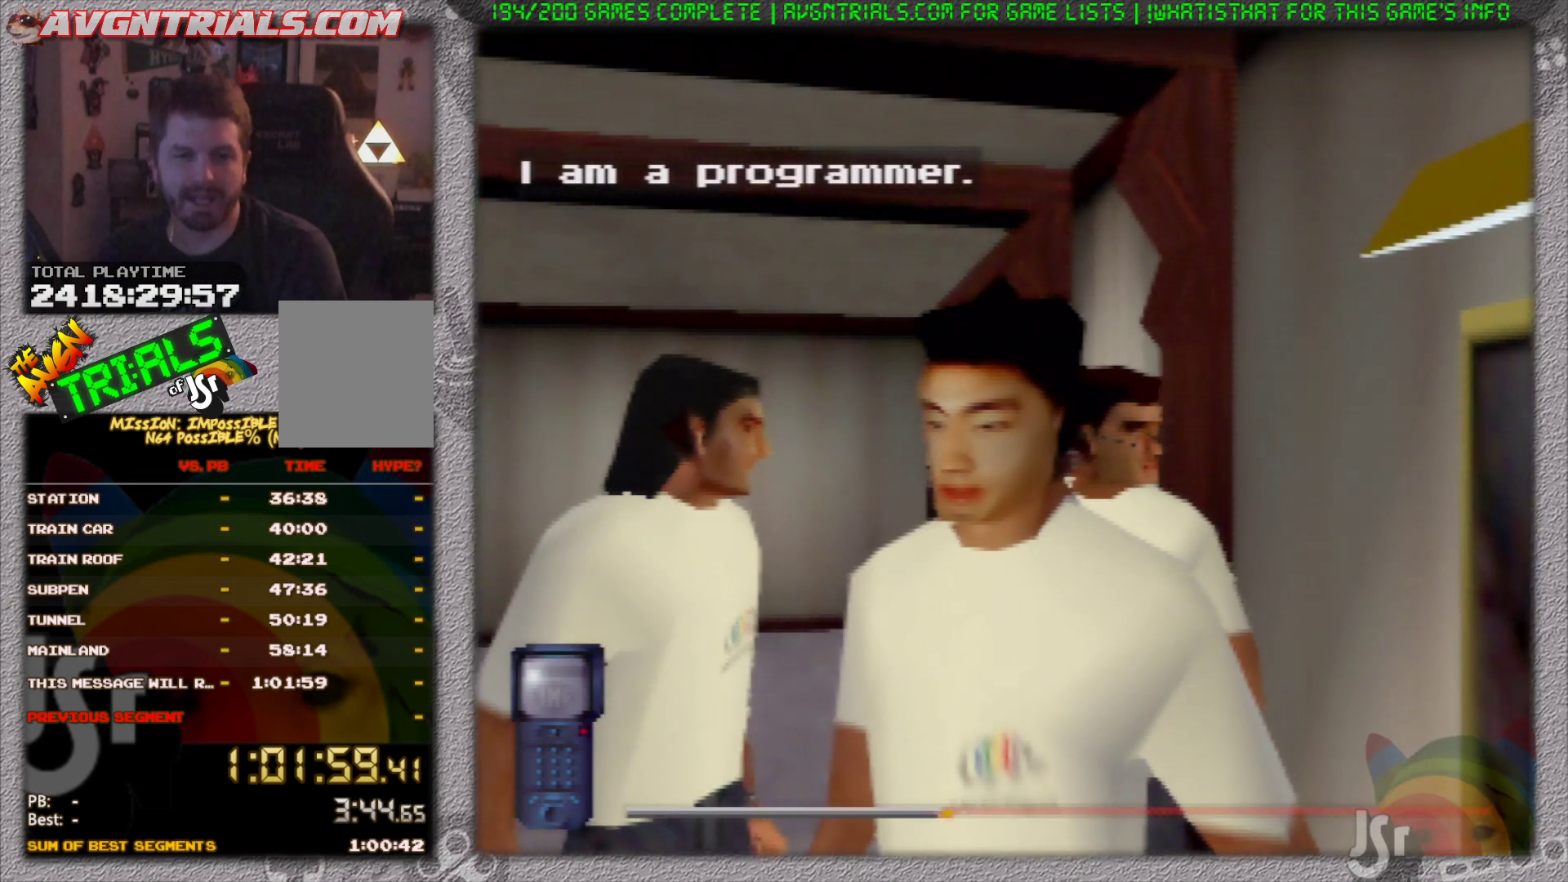
{"buttons": [], "left_stick": "center", "events": []}
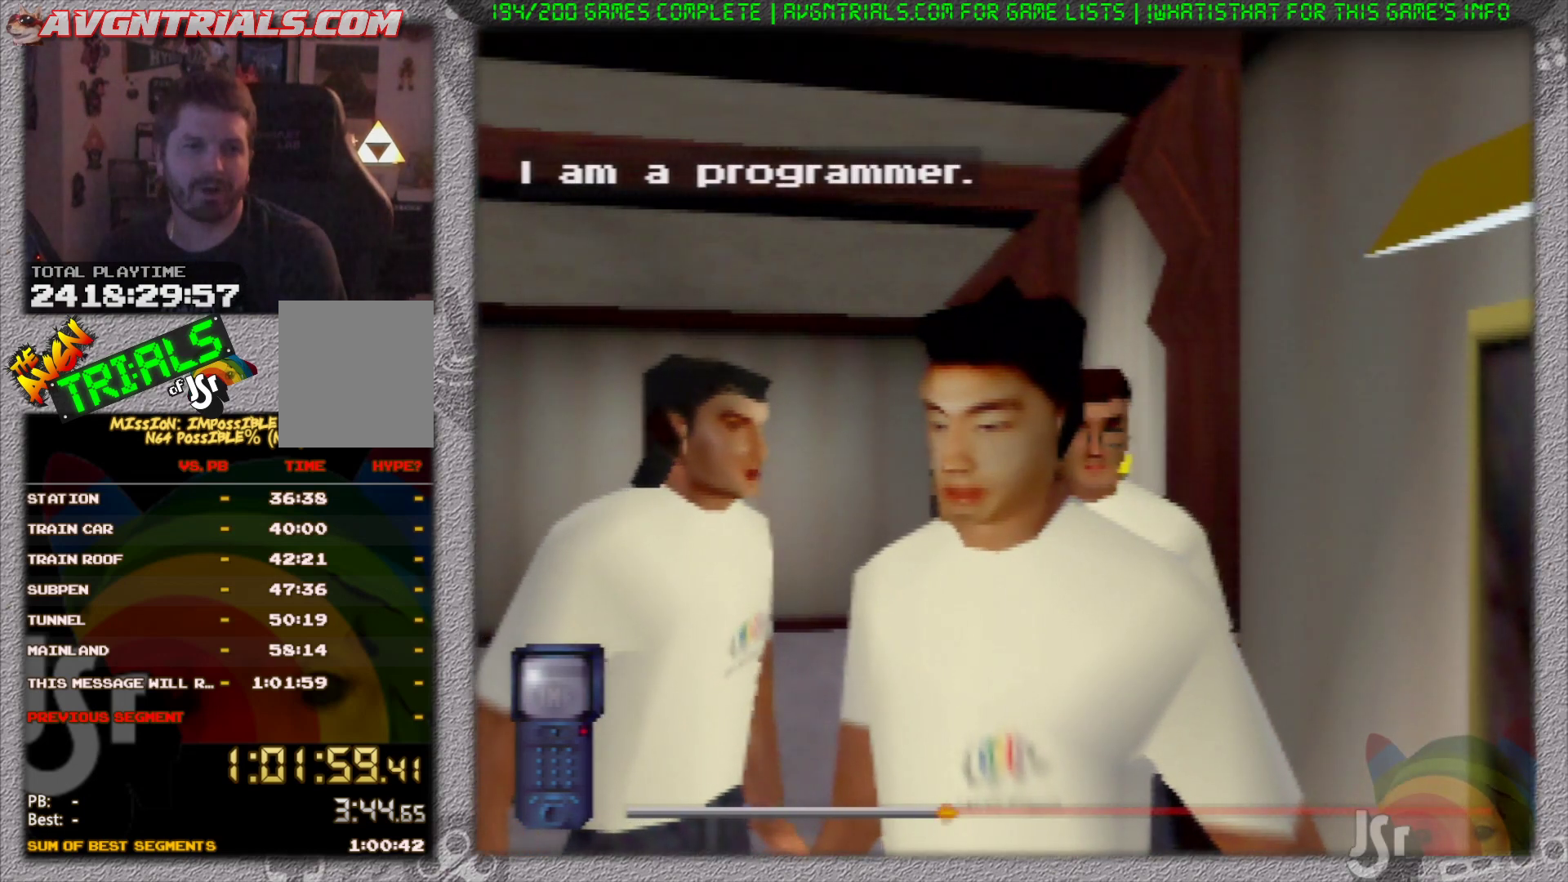
{"buttons": [], "left_stick": "center", "events": [[300, "A", "down"], [417, "A", "up"]]}